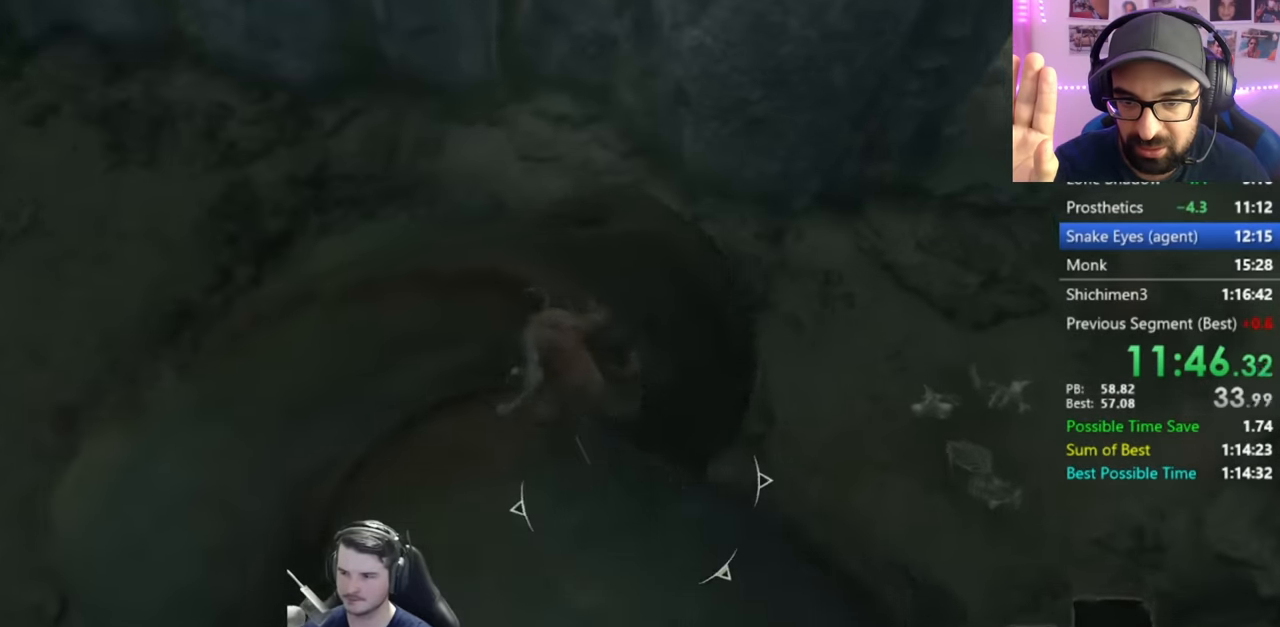
Gameplay with a controller (Xbox layout); each line is a JSON object with the inputs held at the frame after it (dt_ms = milliseconds from this image to that frame). "events" lists button and stick changes between this image and that frame as [ms after this image, input, new state], when the widget could be followed in between.
{"dt_ms": 984, "buttons": ["B"], "left_stick": "up-left", "right_stick": "center"}
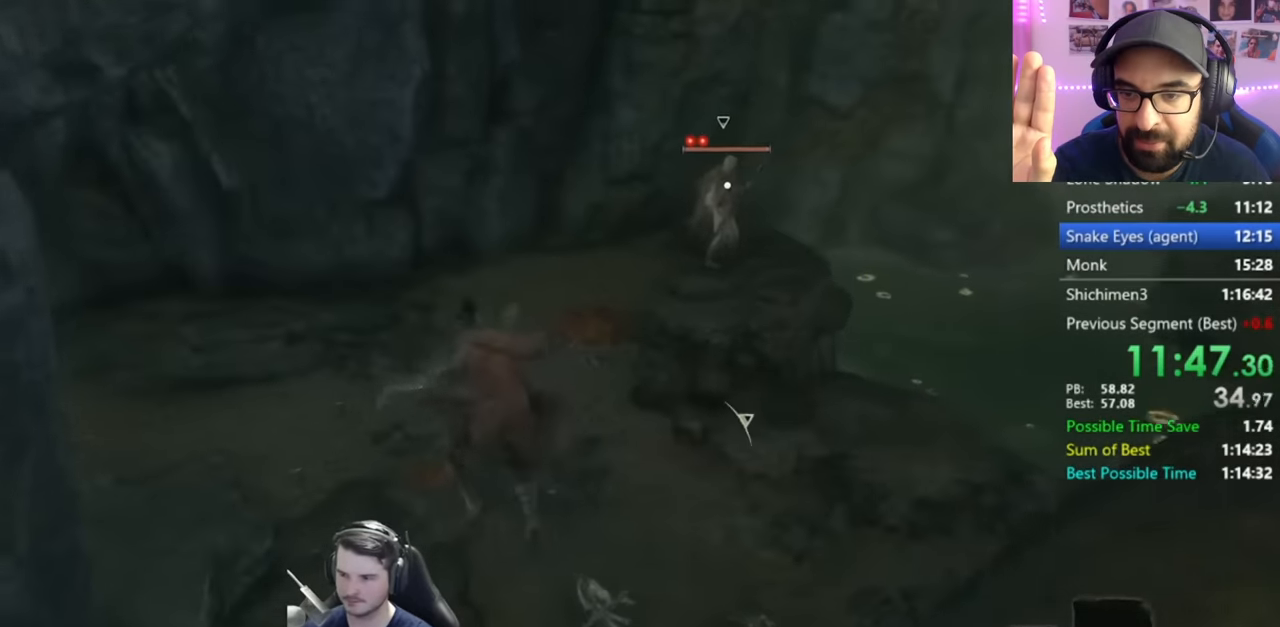
{"dt_ms": 501, "buttons": ["B"], "left_stick": "up-left", "right_stick": "center", "events": []}
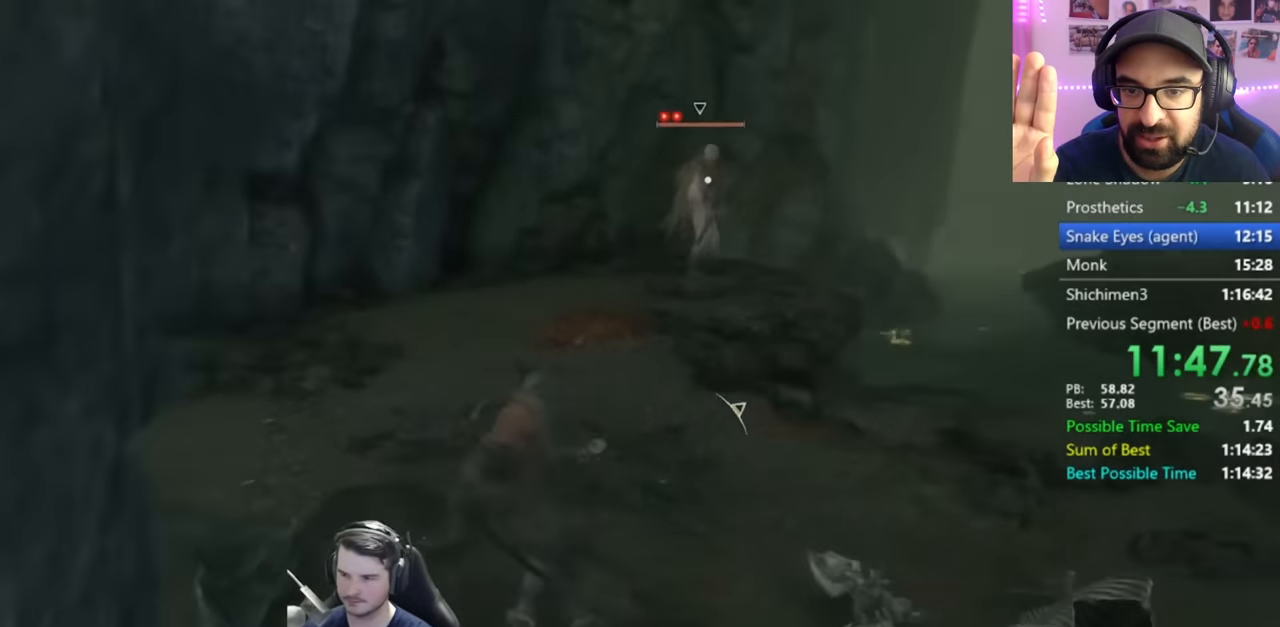
{"dt_ms": 500, "buttons": ["B"], "left_stick": "up-left", "right_stick": "center", "events": []}
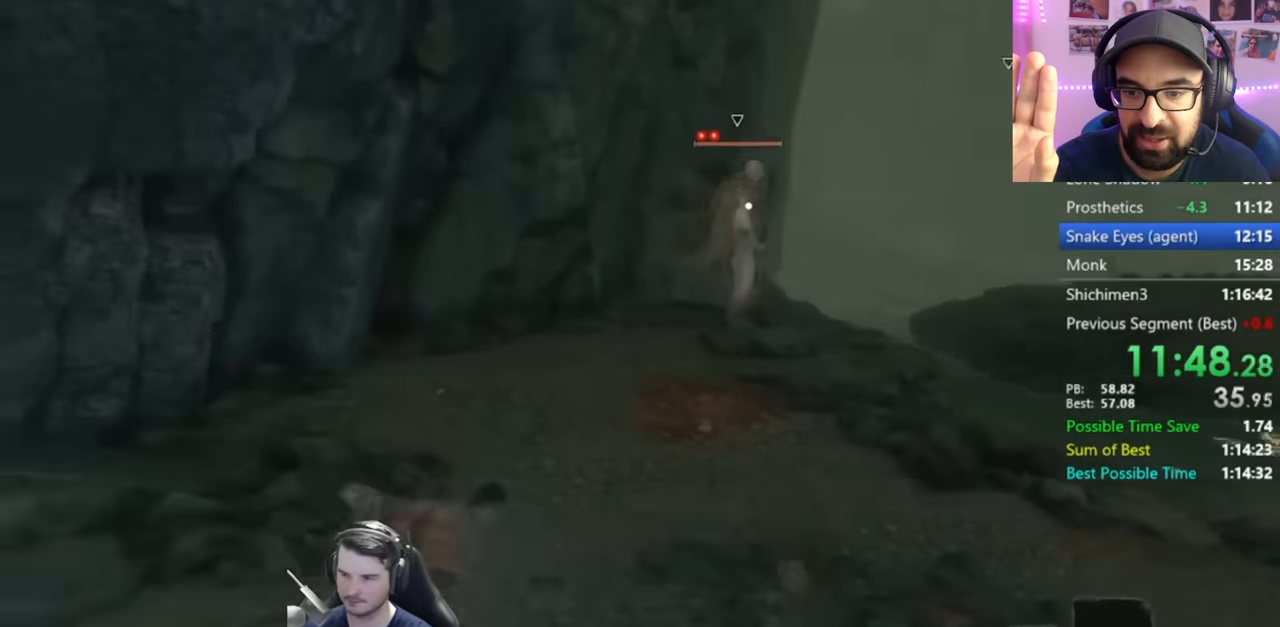
{"dt_ms": 501, "buttons": ["B"], "left_stick": "up-left", "right_stick": "center", "events": []}
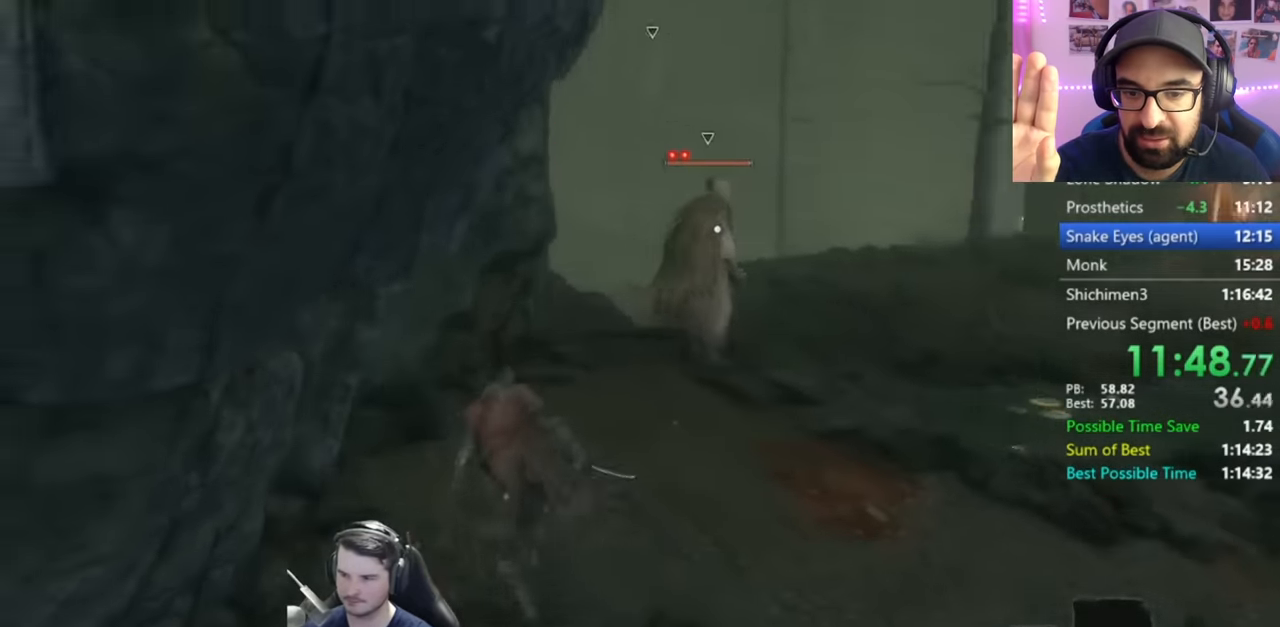
{"dt_ms": 500, "buttons": [], "left_stick": "up", "right_stick": "center", "events": [[316, "left_stick", "up"], [450, "B", "up"]]}
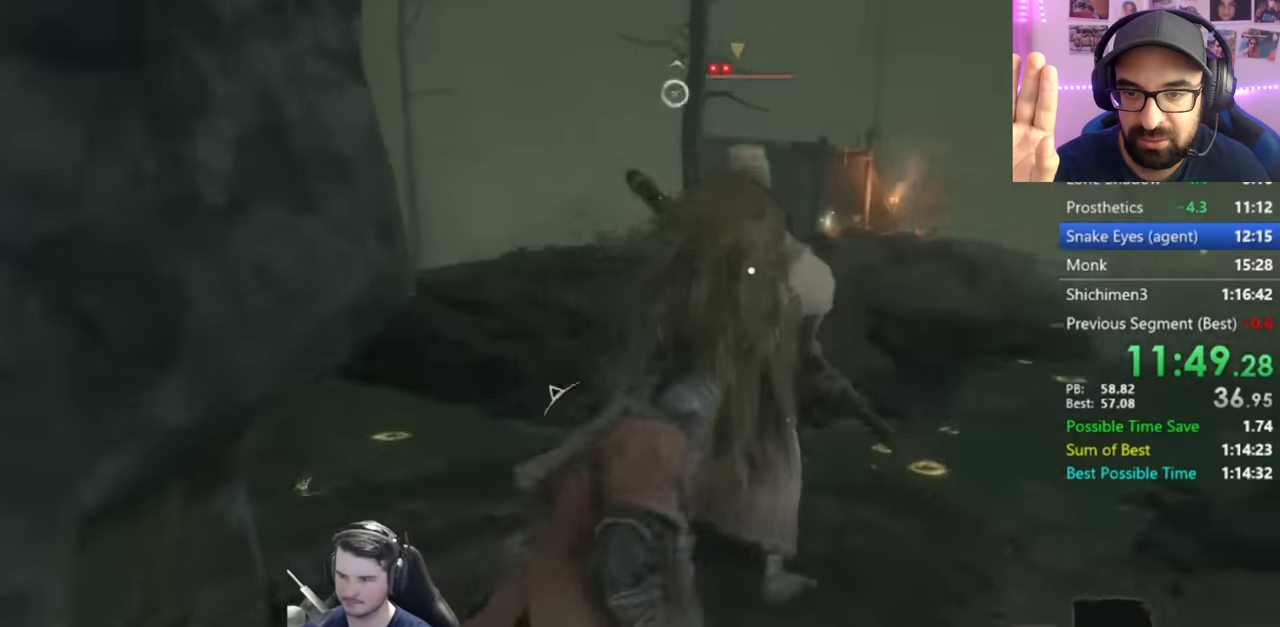
{"dt_ms": 500, "buttons": ["DPAD_LEFT"], "left_stick": "center", "right_stick": "center", "events": [[83, "R1", "down"], [217, "R1", "up"], [317, "left_stick", "center"], [417, "DPAD_LEFT", "down"]]}
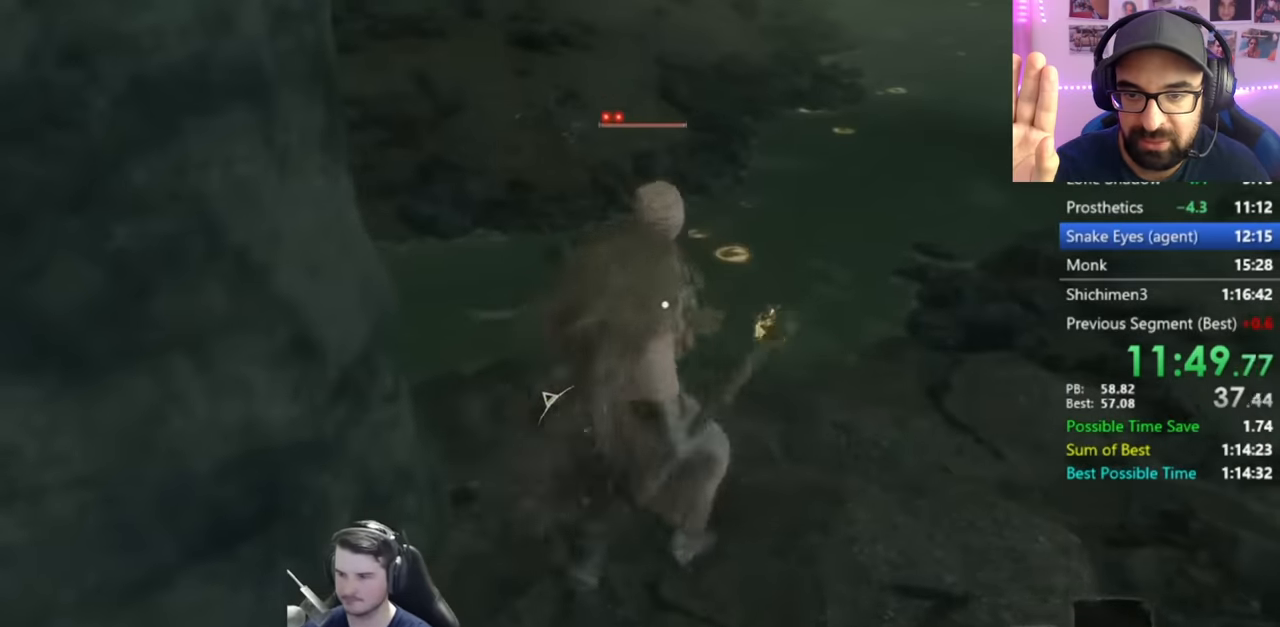
{"dt_ms": 501, "buttons": [], "left_stick": "center", "right_stick": "center", "events": [[50, "DPAD_LEFT", "up"]]}
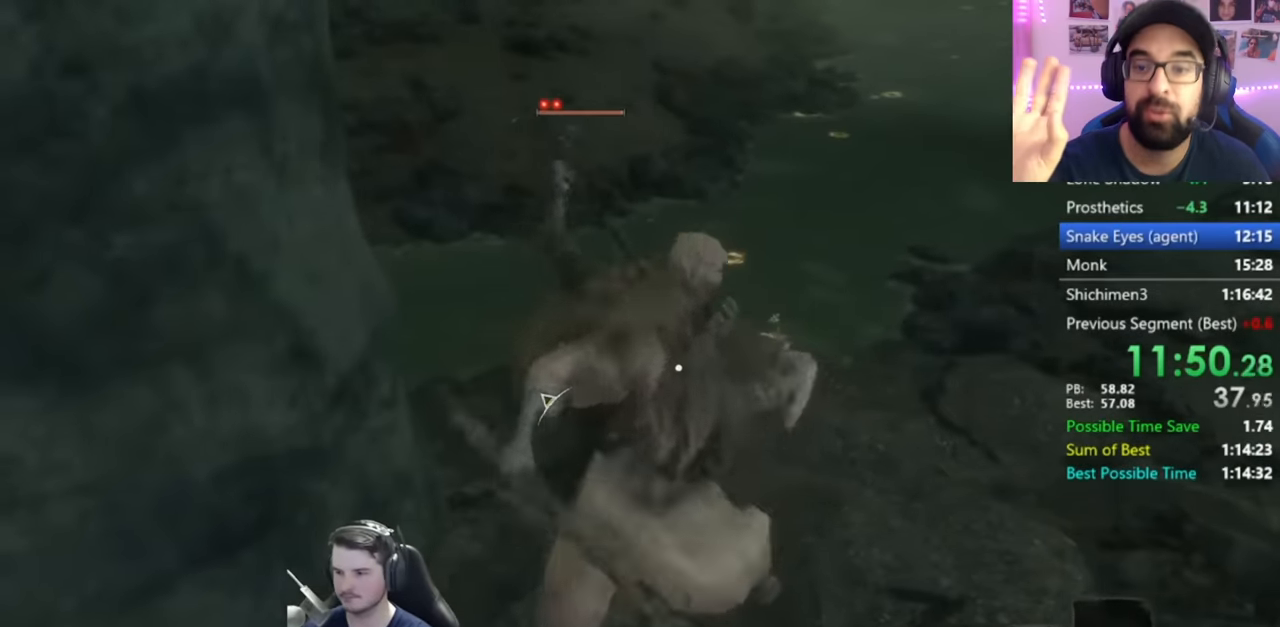
{"dt_ms": 500, "buttons": [], "left_stick": "center", "right_stick": "center", "events": [[33, "DPAD_UP", "down"], [116, "DPAD_UP", "up"], [250, "DPAD_UP", "down"], [283, "DPAD_UP", "up"], [367, "DPAD_UP", "down"], [433, "DPAD_UP", "up"]]}
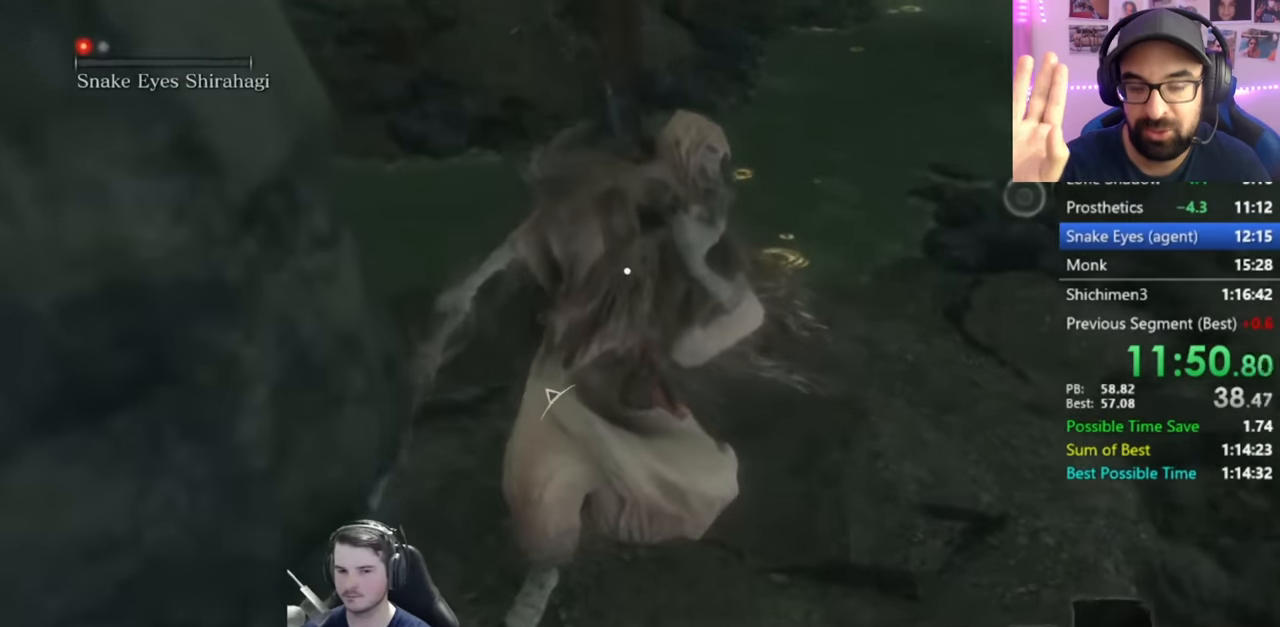
{"dt_ms": 501, "buttons": ["DPAD_UP"], "left_stick": "center", "right_stick": "center", "events": [[34, "DPAD_UP", "down"], [100, "DPAD_UP", "up"], [200, "DPAD_UP", "down"], [267, "DPAD_UP", "up"], [334, "DPAD_UP", "down"], [434, "DPAD_UP", "up"], [501, "DPAD_UP", "down"]]}
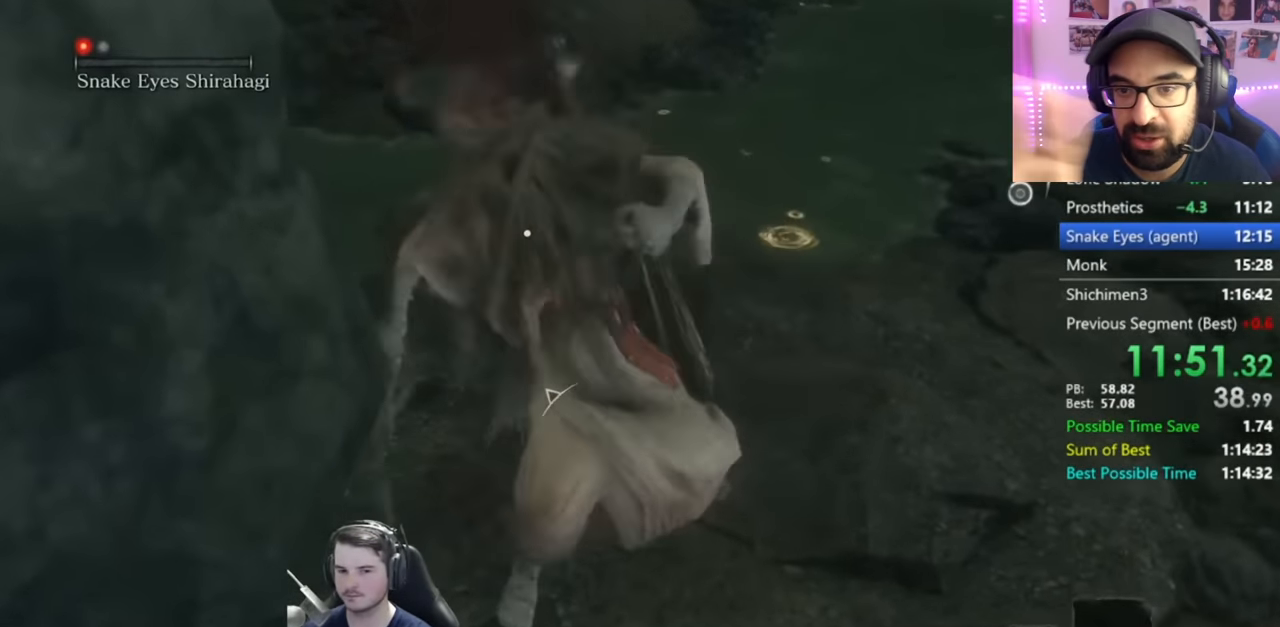
{"dt_ms": 500, "buttons": [], "left_stick": "center", "right_stick": "center", "events": [[100, "DPAD_UP", "up"], [167, "DPAD_UP", "down"], [267, "DPAD_UP", "up"], [350, "DPAD_UP", "down"], [433, "DPAD_UP", "up"]]}
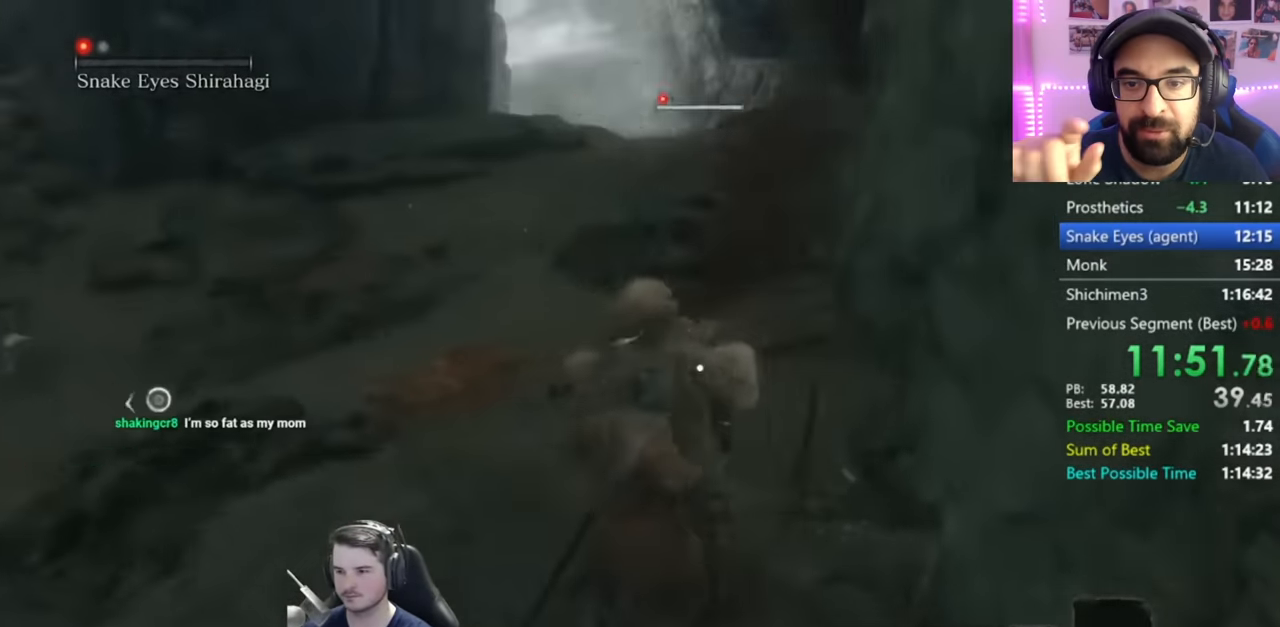
{"dt_ms": 501, "buttons": [], "left_stick": "left", "right_stick": "center", "events": [[401, "left_stick", "left"]]}
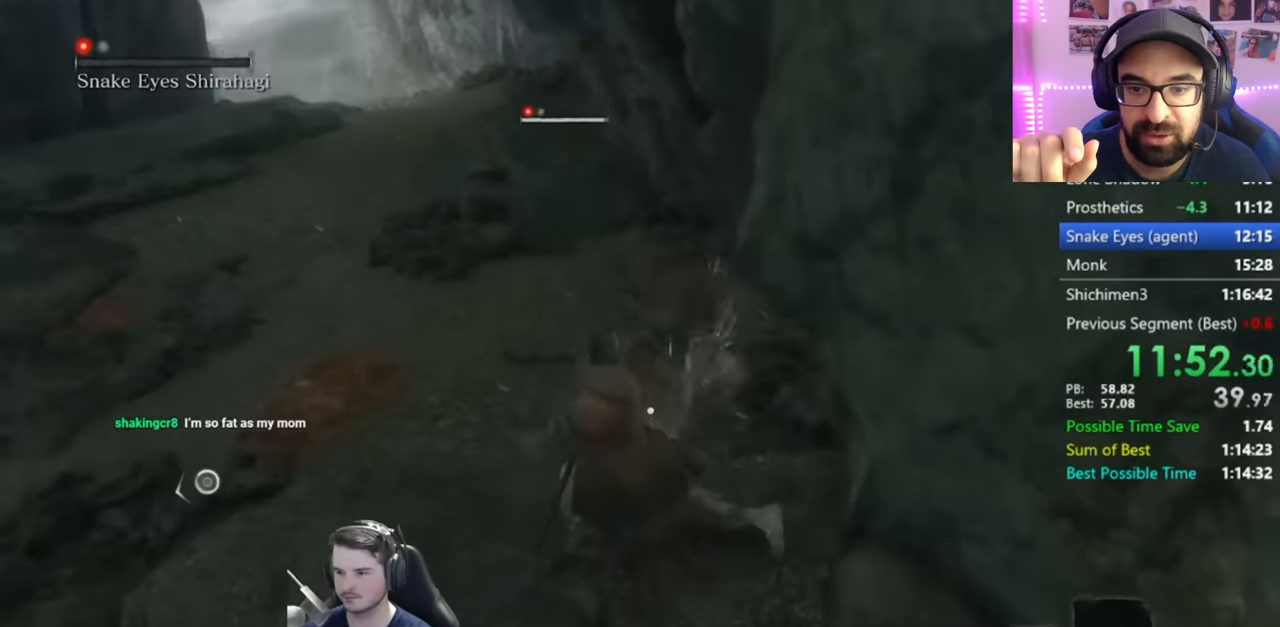
{"dt_ms": 500, "buttons": [], "left_stick": "left", "right_stick": "center", "events": []}
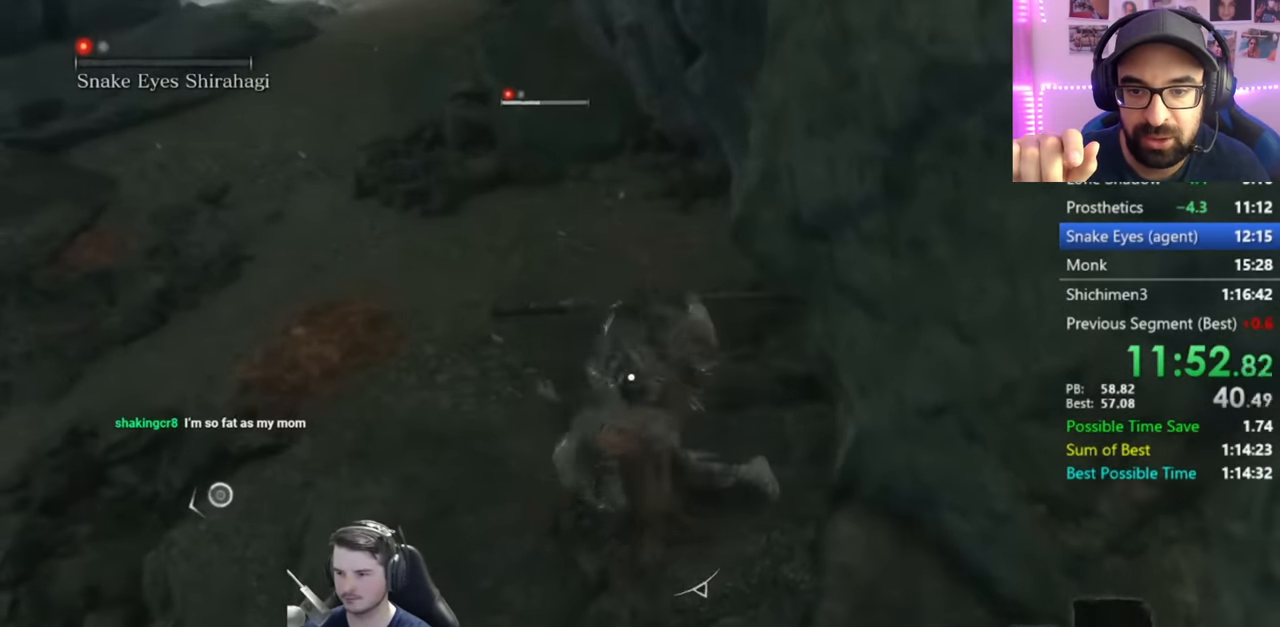
{"dt_ms": 501, "buttons": ["R1"], "left_stick": "left", "right_stick": "center", "events": [[234, "B", "down"], [351, "B", "up"], [467, "R1", "down"]]}
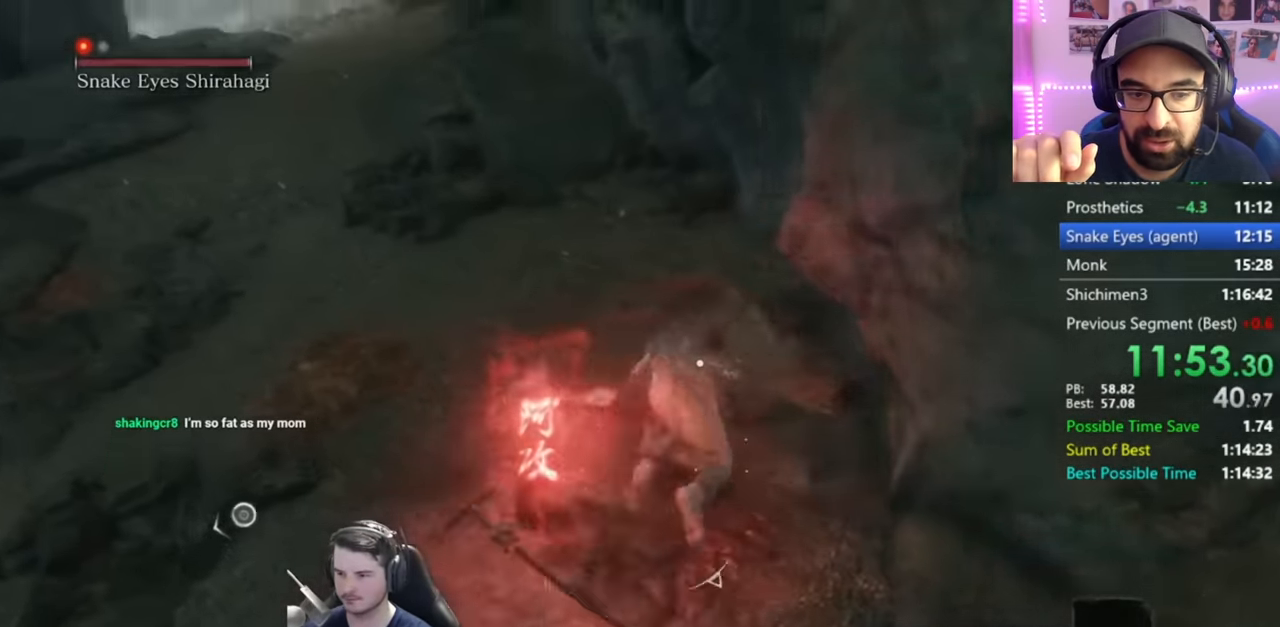
{"dt_ms": 501, "buttons": [], "left_stick": "center", "right_stick": "center", "events": [[33, "R1", "up"], [100, "R1", "down"], [100, "left_stick", "center"], [183, "R1", "up"], [233, "R1", "down"], [300, "R1", "up"]]}
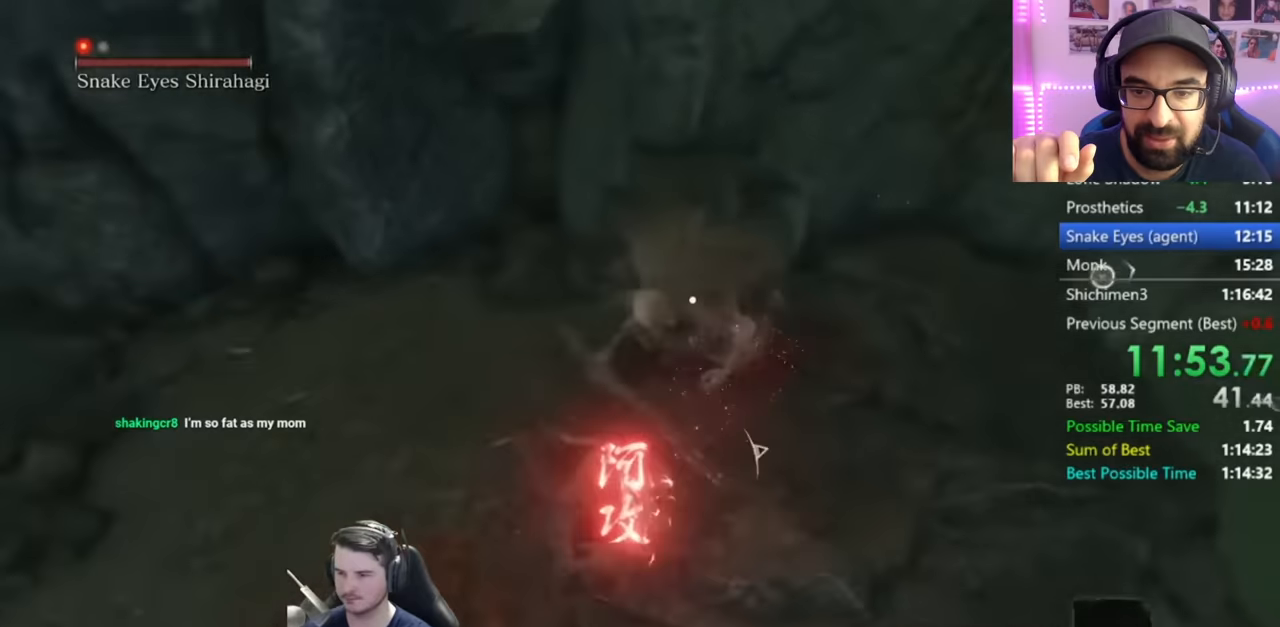
{"dt_ms": 500, "buttons": [], "left_stick": "center", "right_stick": "center", "events": [[166, "R1", "down"], [216, "R1", "up"], [333, "R1", "down"], [383, "R1", "up"]]}
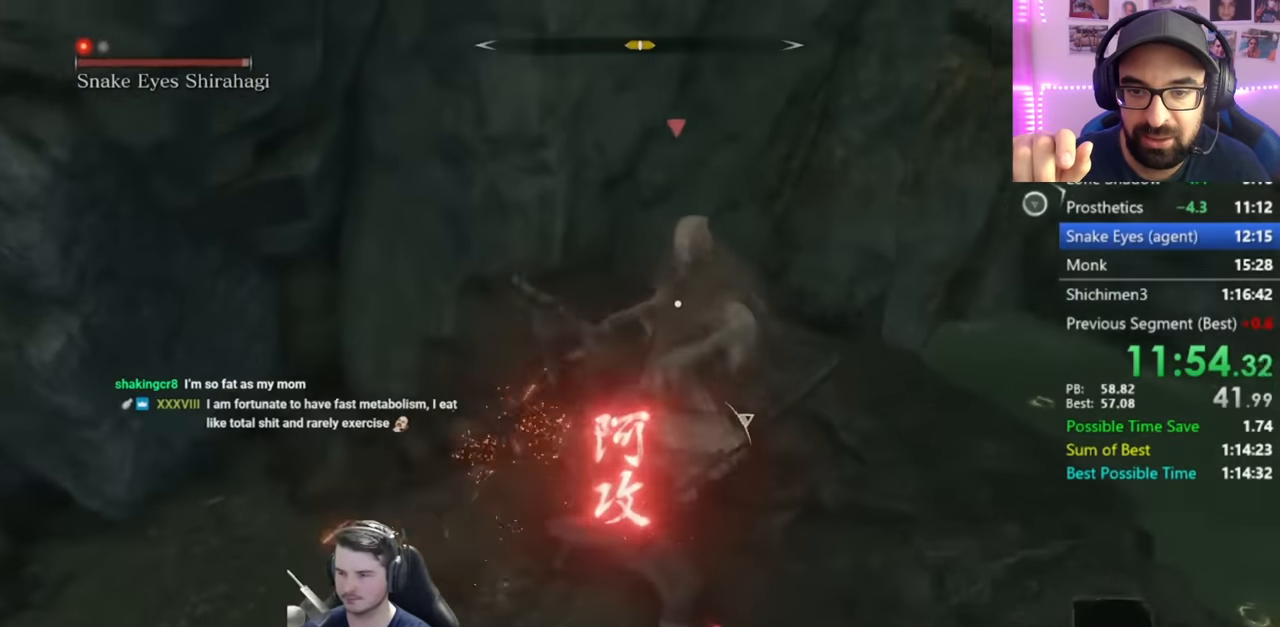
{"dt_ms": 501, "buttons": ["R1"], "left_stick": "center", "right_stick": "center", "events": [[250, "R1", "down"], [334, "R1", "up"], [417, "R1", "down"]]}
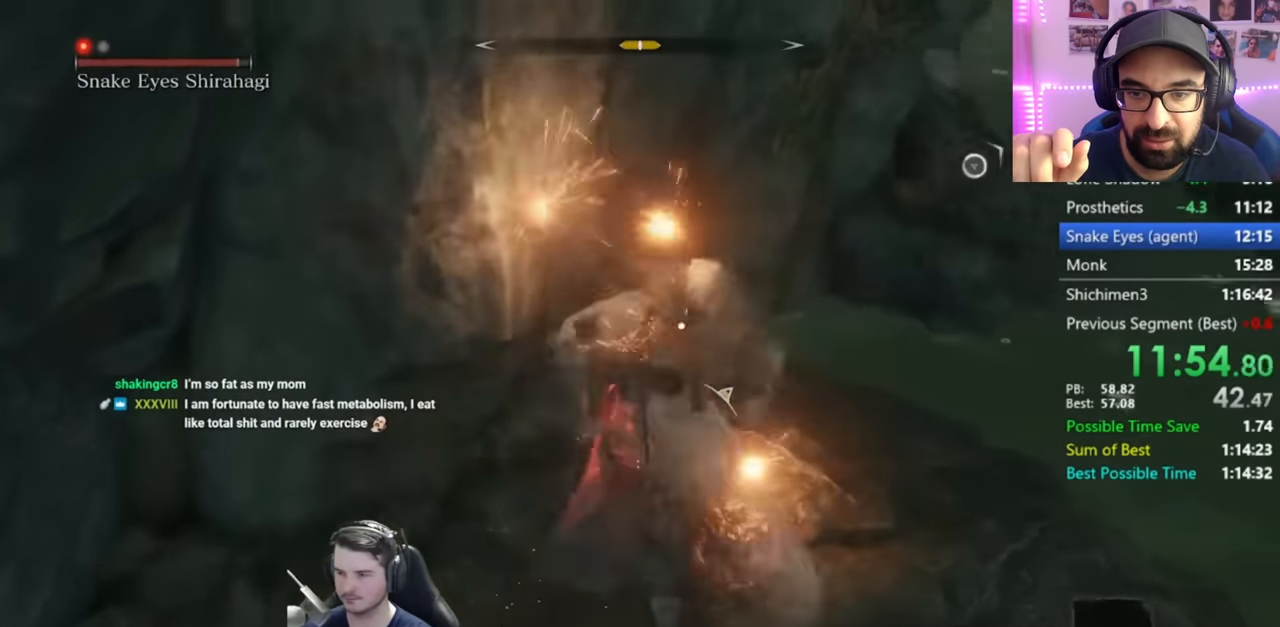
{"dt_ms": 500, "buttons": ["R1"], "left_stick": "center", "right_stick": "center", "events": [[16, "R1", "up"], [467, "R1", "down"]]}
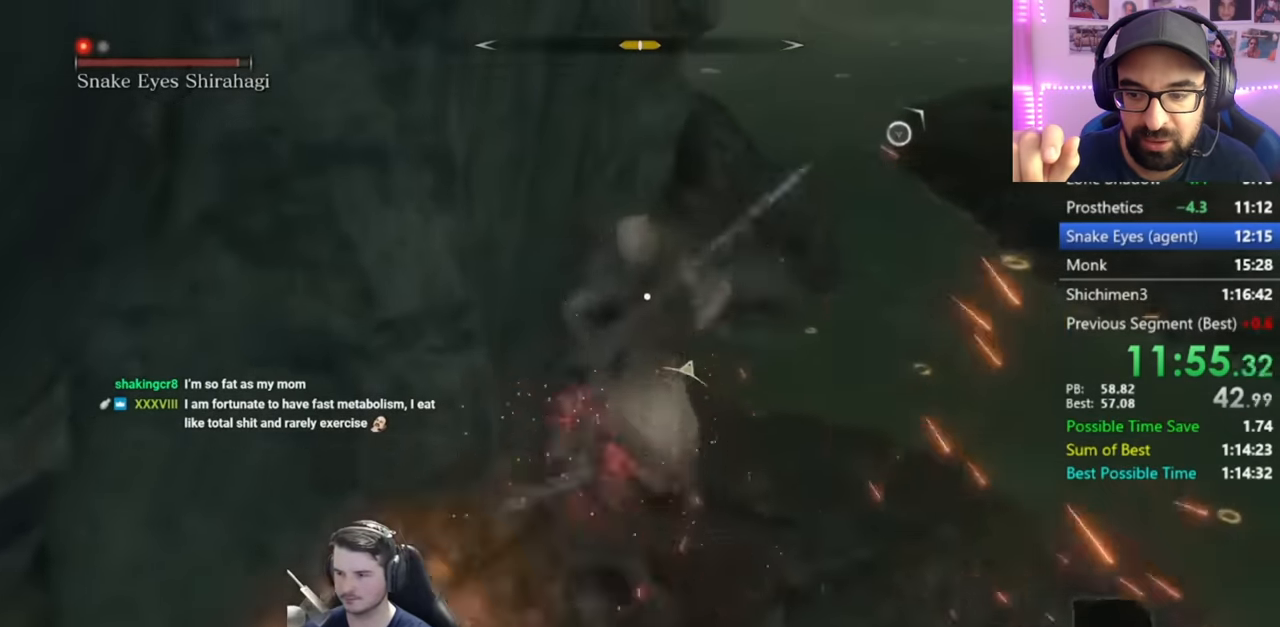
{"dt_ms": 501, "buttons": [], "left_stick": "center", "right_stick": "center", "events": [[17, "R1", "up"], [134, "R1", "down"], [250, "R1", "up"]]}